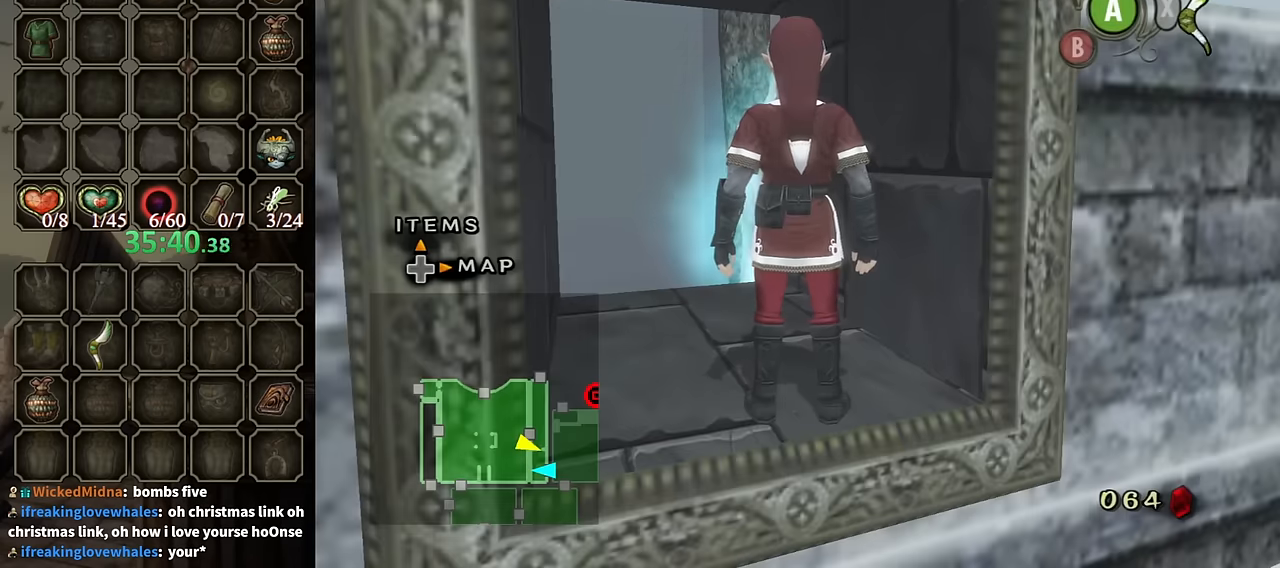
Gameplay with a controller (Nintendo layout); each line is a JSON object with the inputs held at the frame after it. "events" lists button and stick changes between this image and that frame as [ms after this image, input, new state], when the widget could be followed in between. Not read: L3 R3.
{"buttons": [], "left_stick": "center", "right_stick": "center", "events": []}
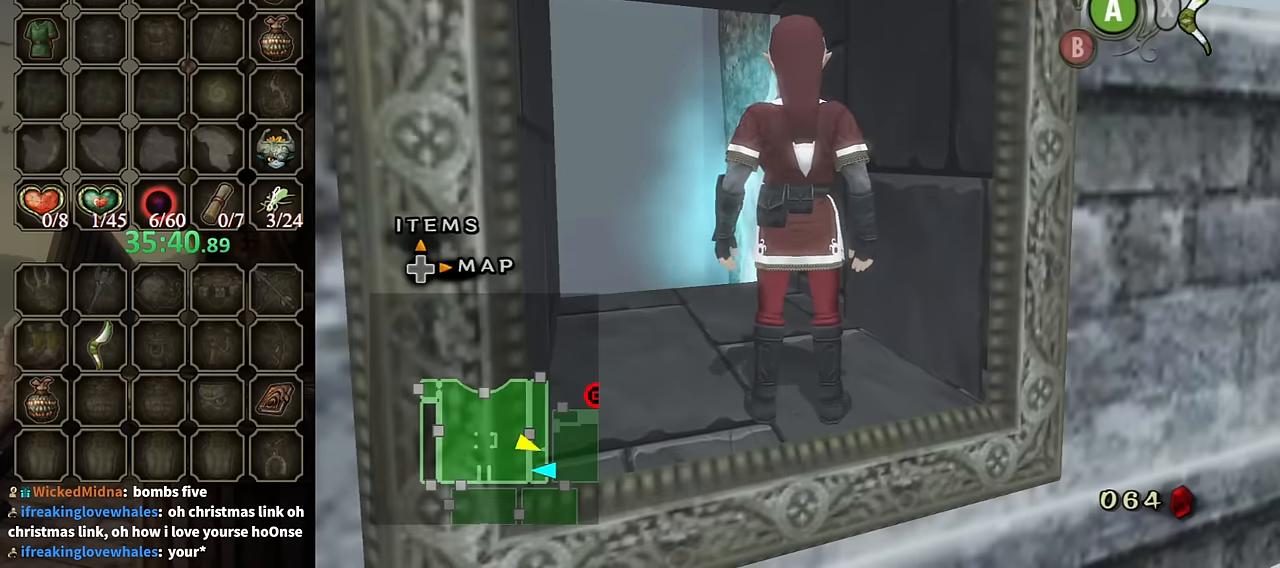
{"buttons": [], "left_stick": "right", "right_stick": "center", "events": [[167, "right_stick", "up"], [233, "right_stick", "center"], [467, "left_stick", "right"]]}
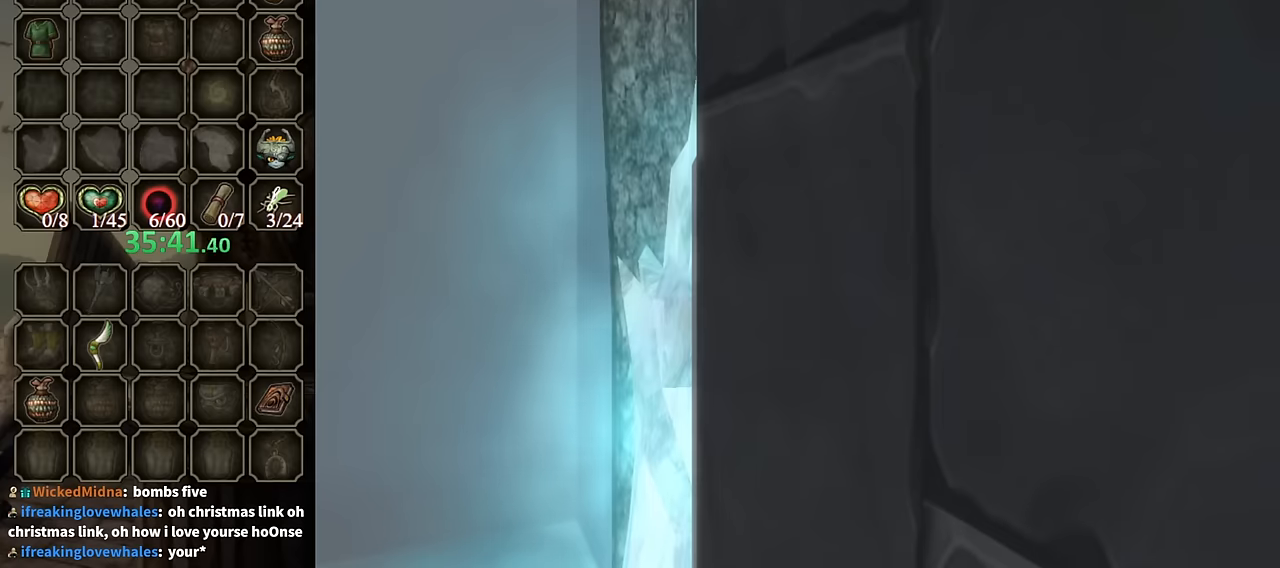
{"buttons": [], "left_stick": "center", "right_stick": "center", "events": [[67, "left_stick", "center"]]}
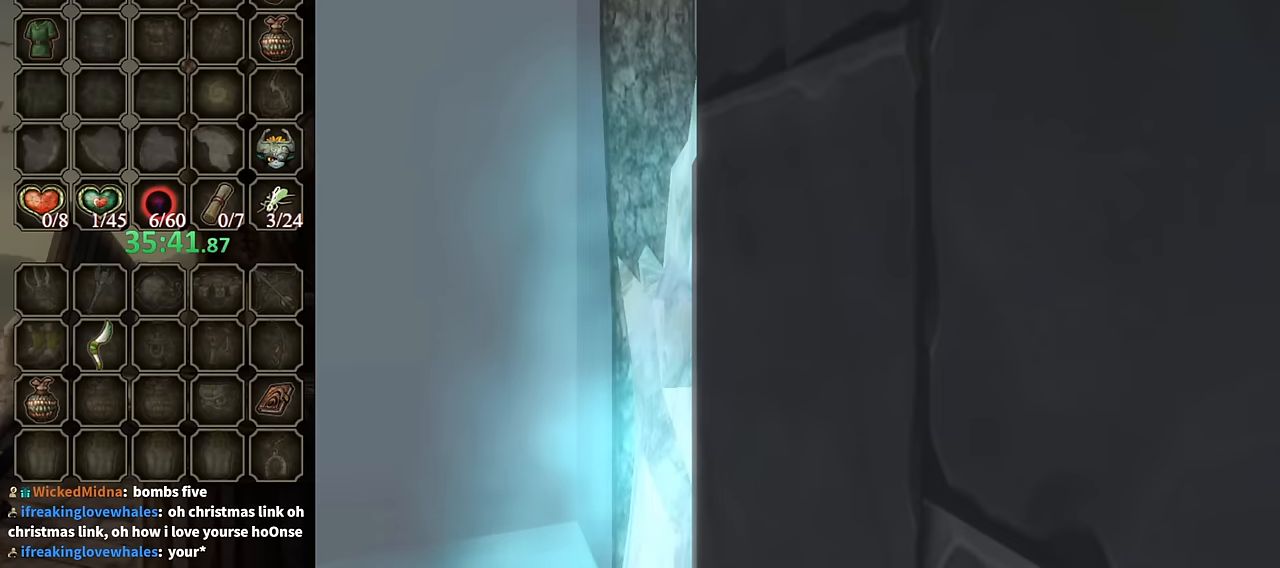
{"buttons": [], "left_stick": "center", "right_stick": "center", "events": []}
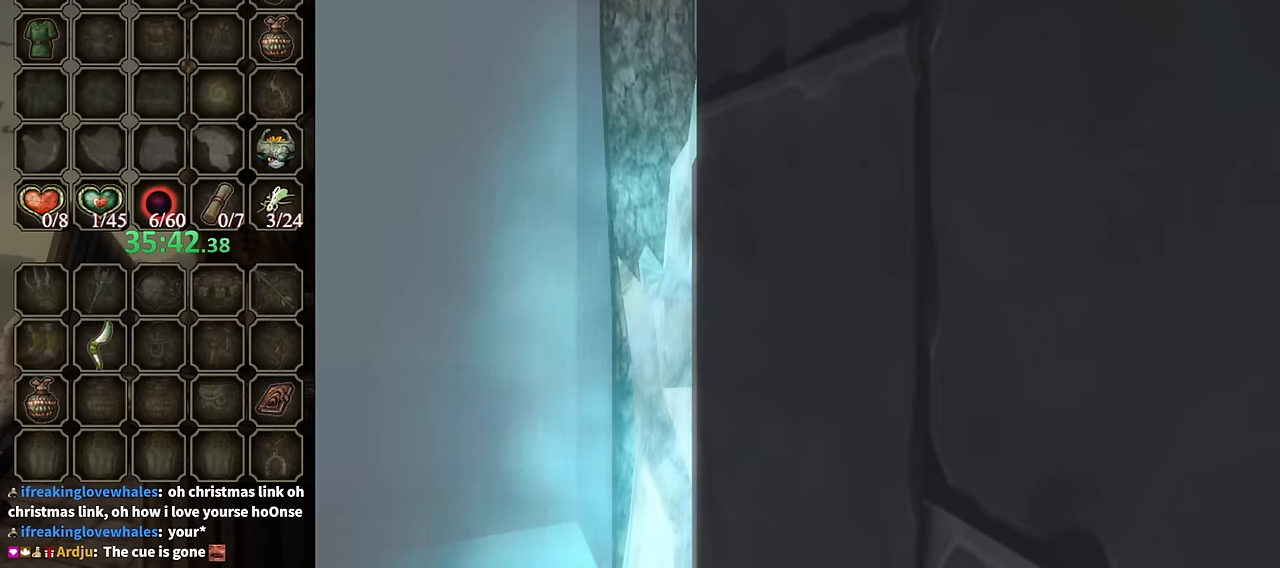
{"buttons": [], "left_stick": "center", "right_stick": "center", "events": [[33, "A", "down"], [133, "A", "up"]]}
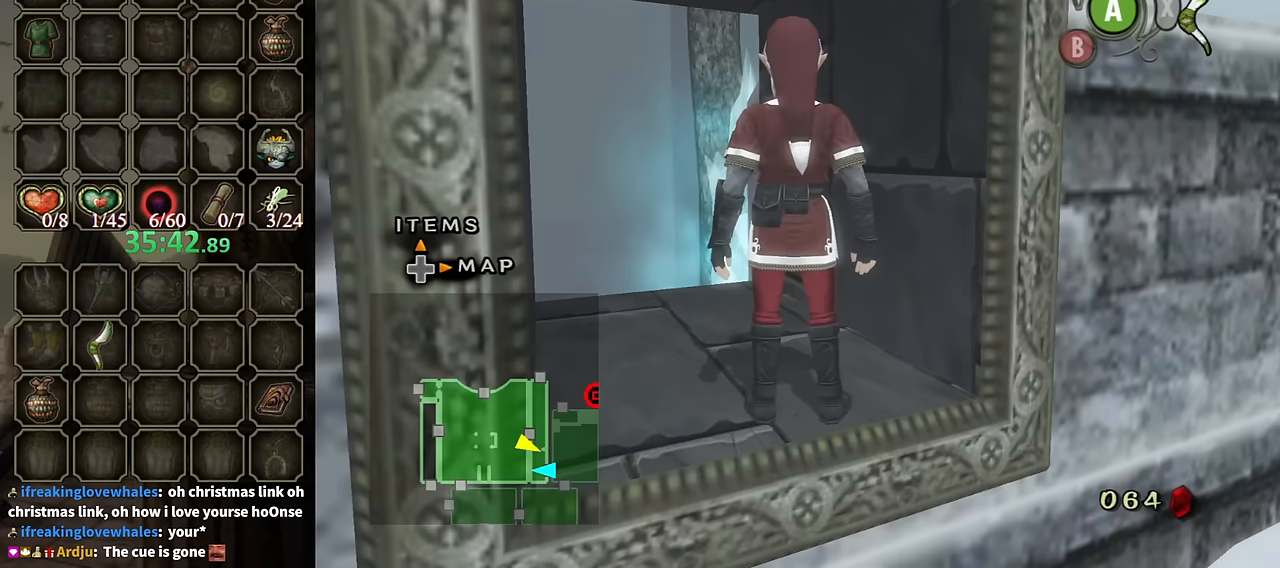
{"buttons": [], "left_stick": "center", "right_stick": "center", "events": []}
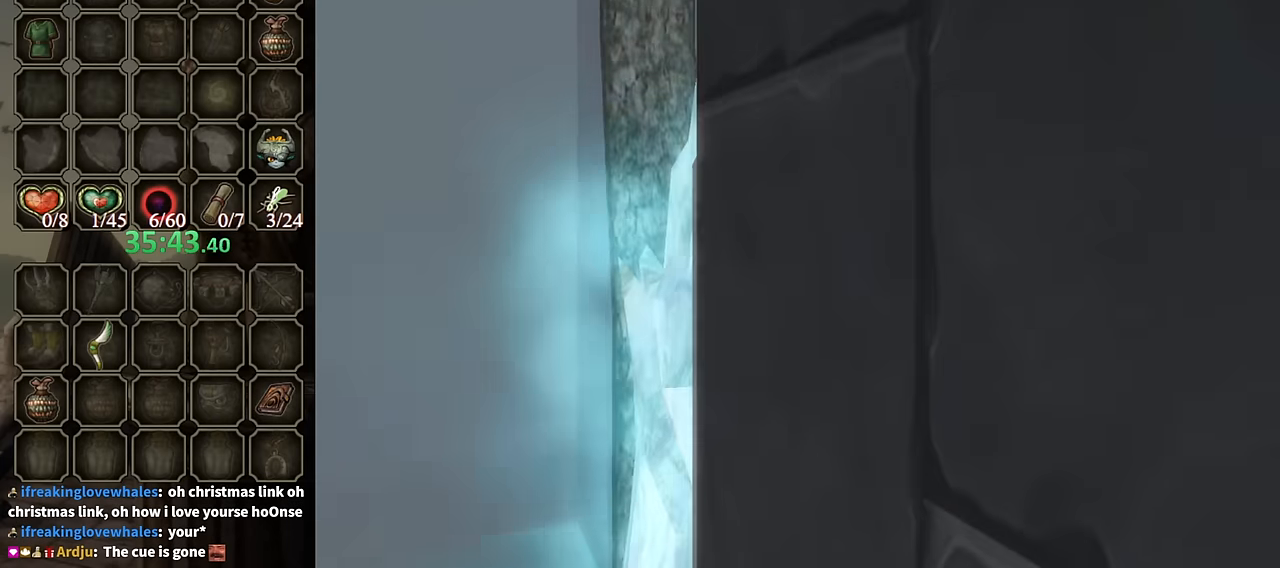
{"buttons": [], "left_stick": "center", "right_stick": "center", "events": []}
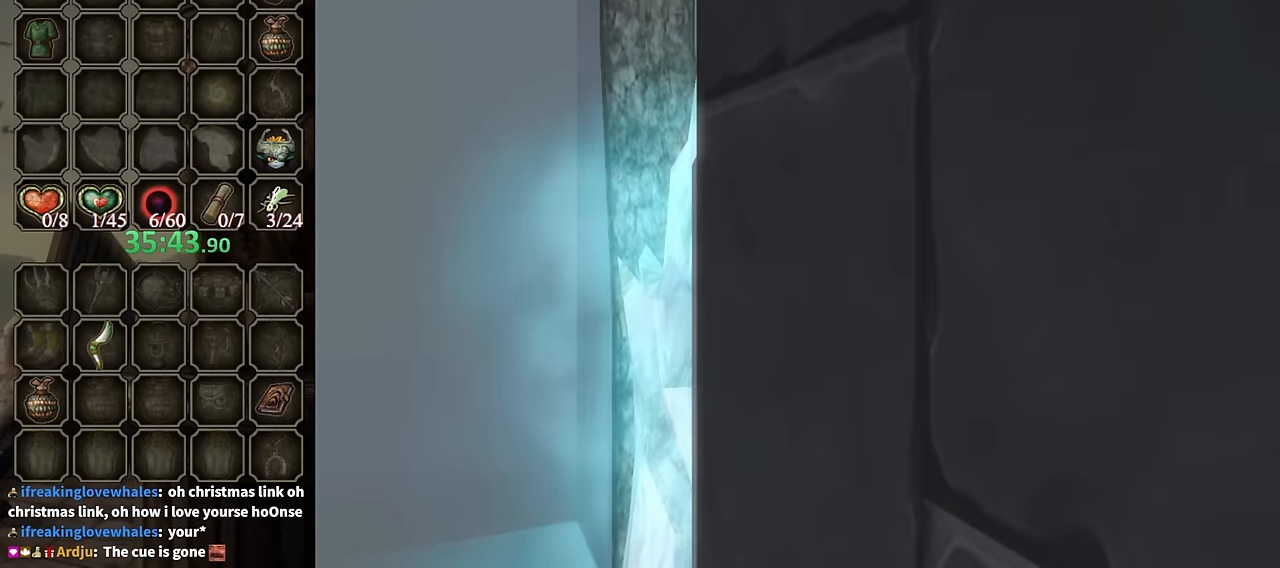
{"buttons": [], "left_stick": "center", "right_stick": "center", "events": []}
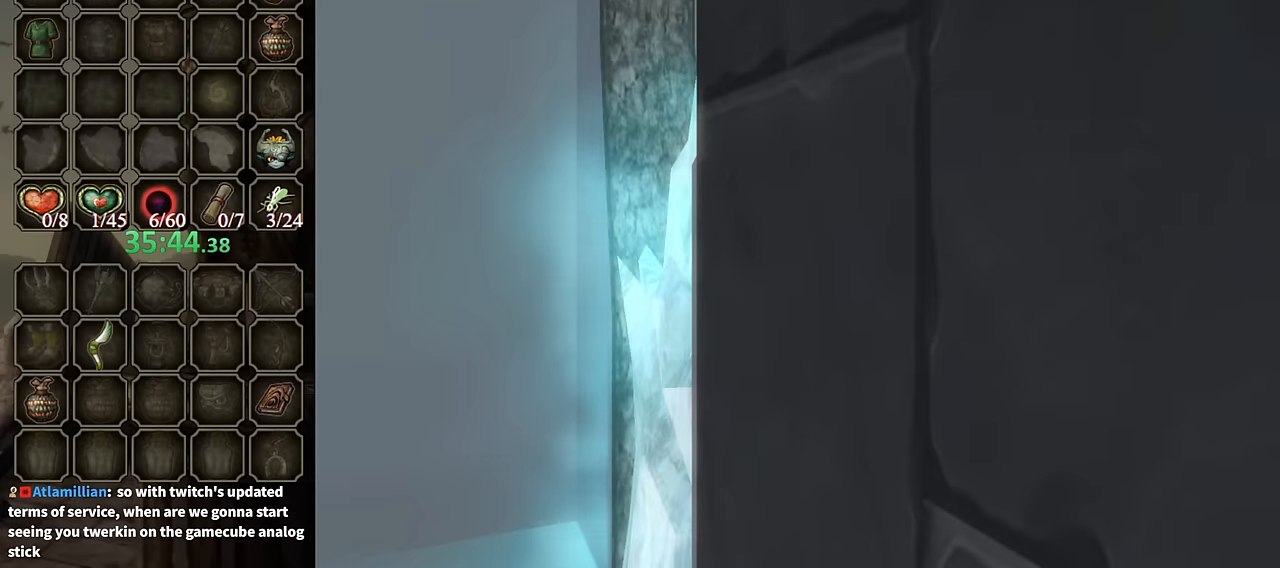
{"buttons": [], "left_stick": "center", "right_stick": "center", "events": []}
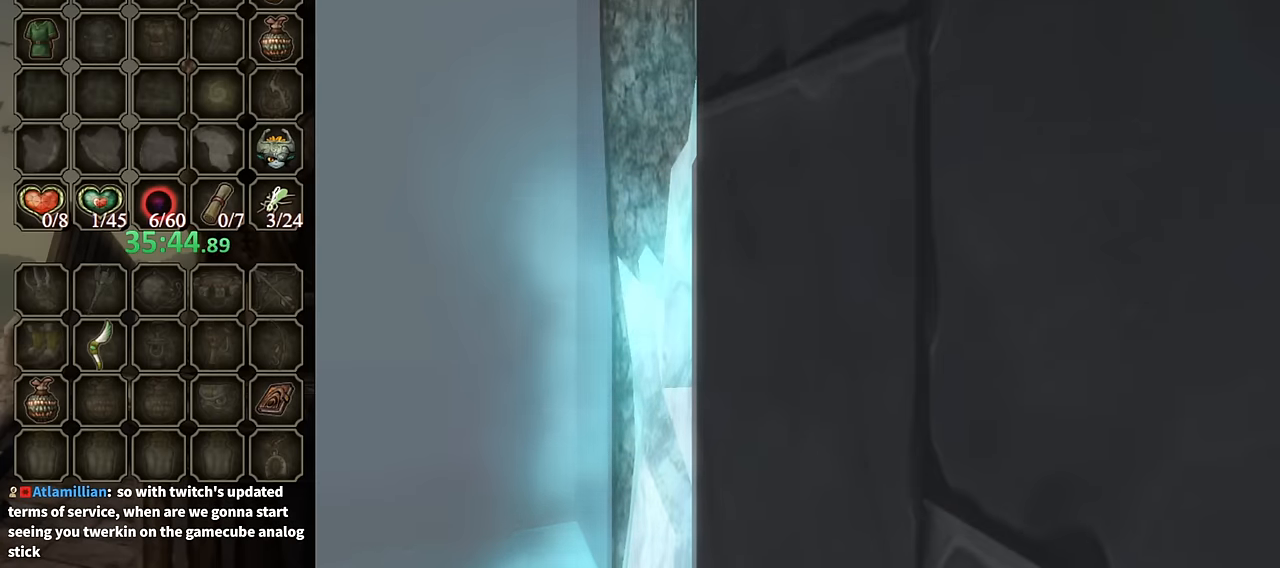
{"buttons": [], "left_stick": "center", "right_stick": "center", "events": []}
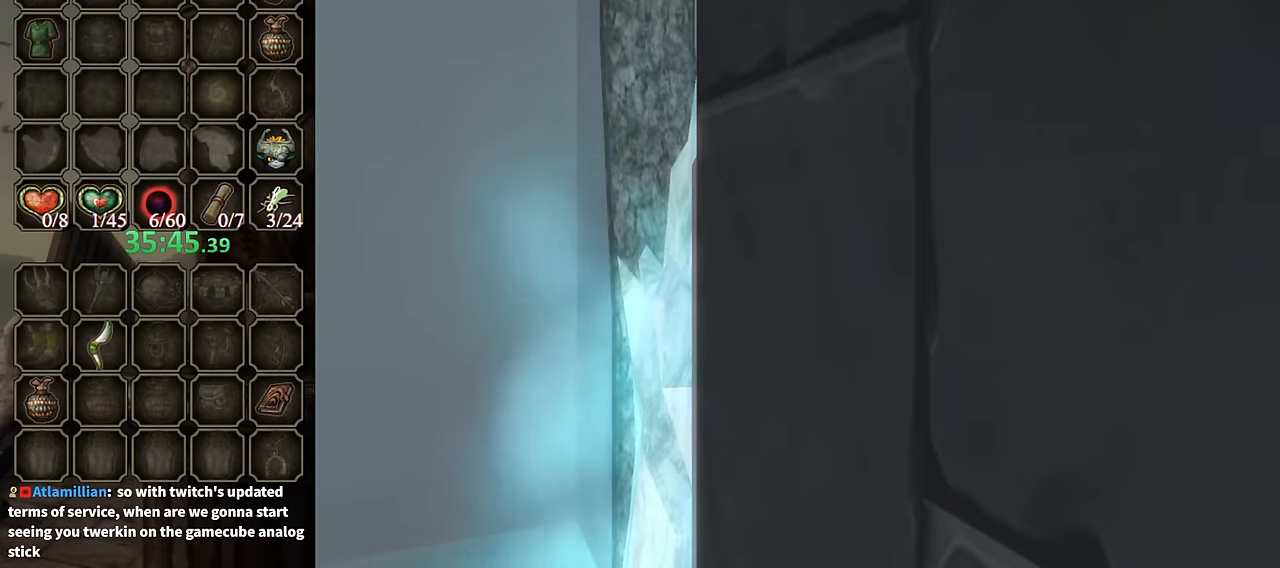
{"buttons": [], "left_stick": "center", "right_stick": "center", "events": []}
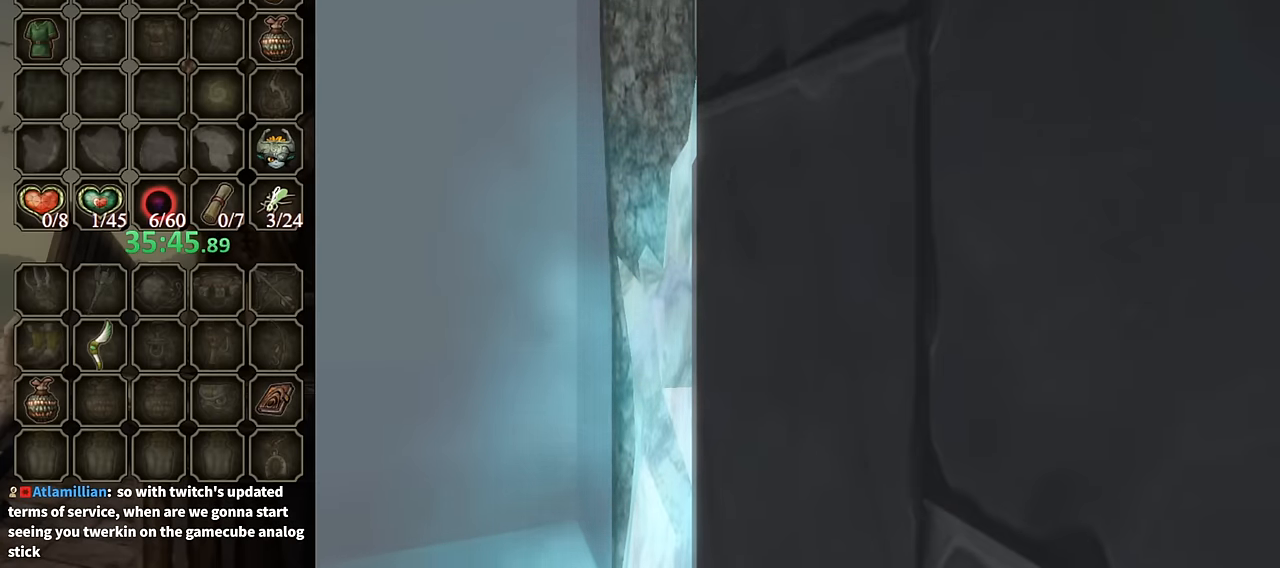
{"buttons": [], "left_stick": "center", "right_stick": "center", "events": []}
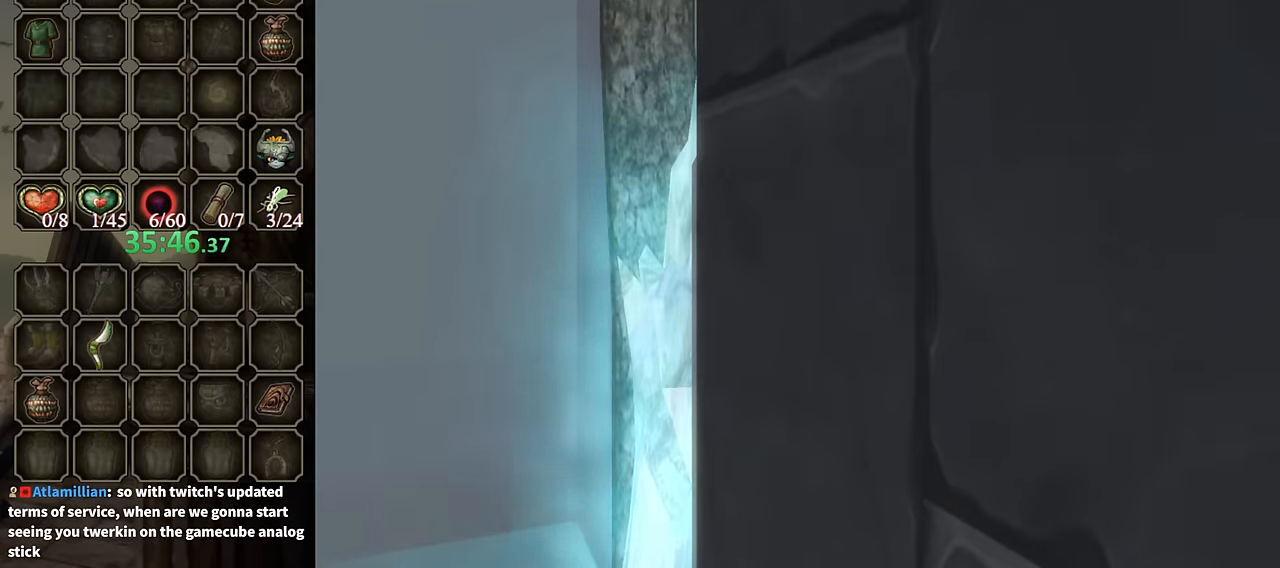
{"buttons": [], "left_stick": "center", "right_stick": "center", "events": [[67, "A", "down"], [167, "A", "up"]]}
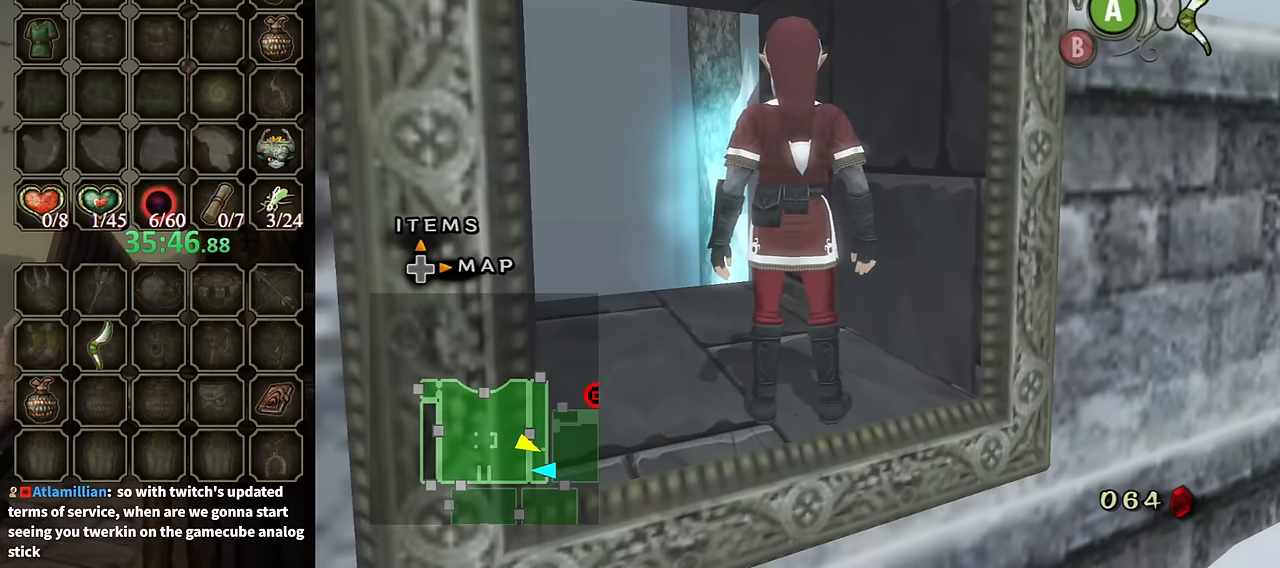
{"buttons": [], "left_stick": "center", "right_stick": "center", "events": []}
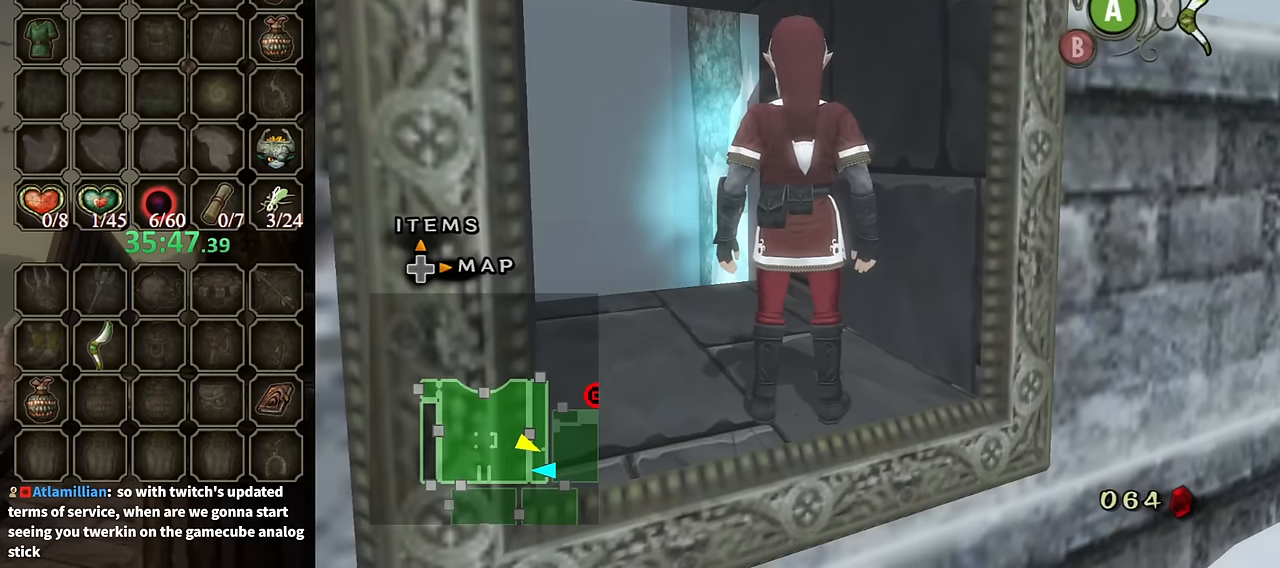
{"buttons": [], "left_stick": "center", "right_stick": "center", "events": []}
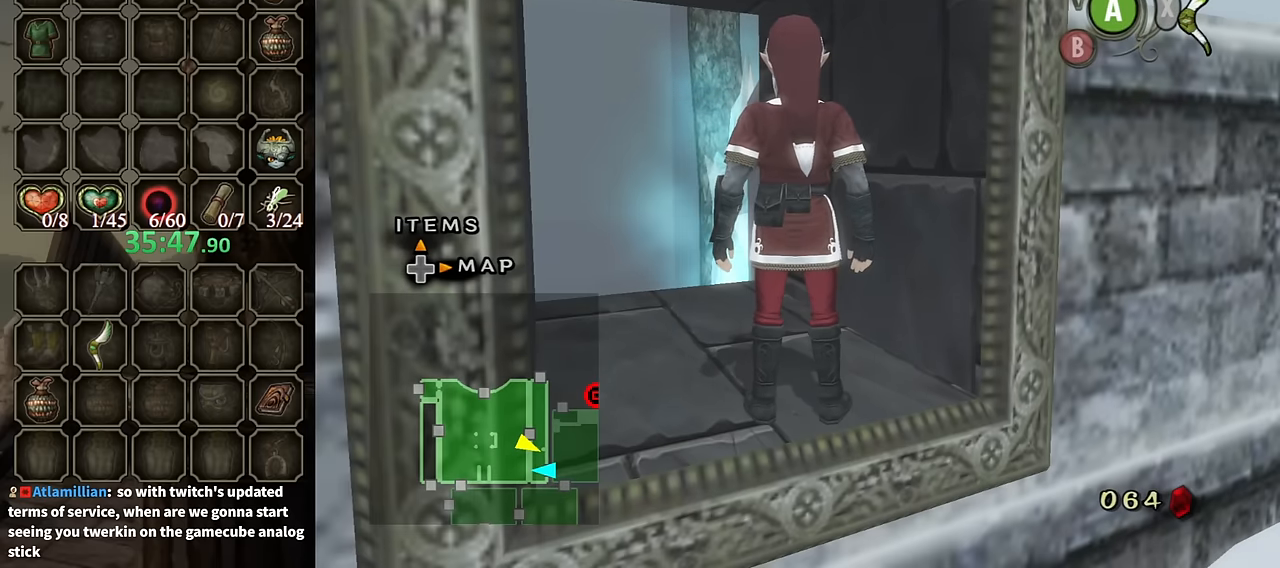
{"buttons": [], "left_stick": "center", "right_stick": "center", "events": [[100, "Y", "down"], [200, "Y", "up"]]}
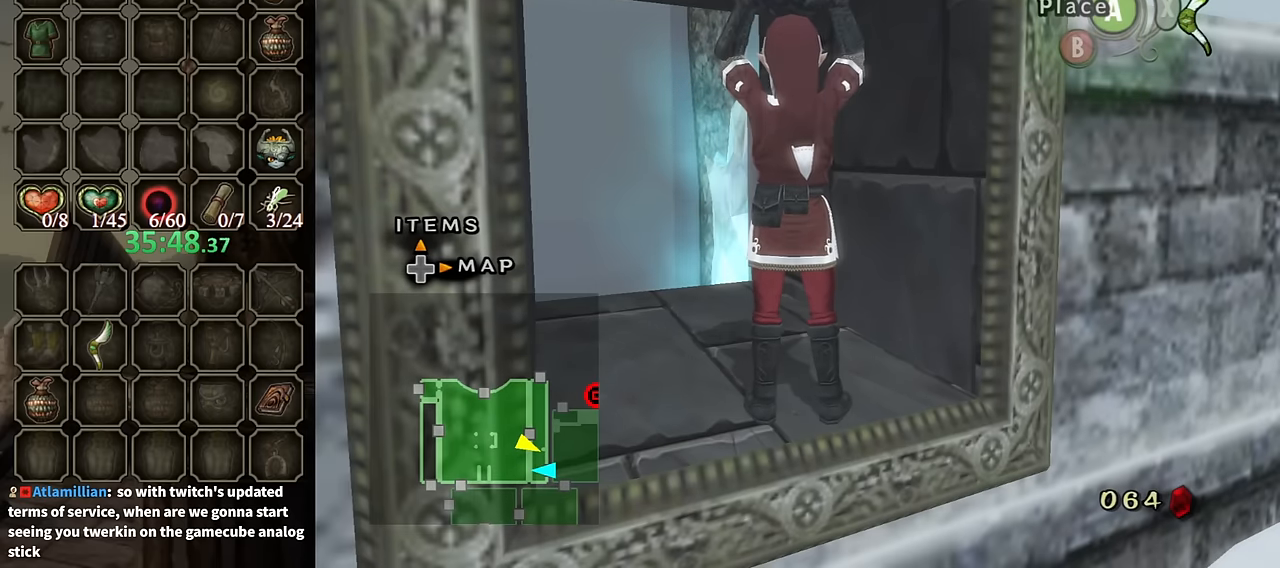
{"buttons": [], "left_stick": "center", "right_stick": "center", "events": []}
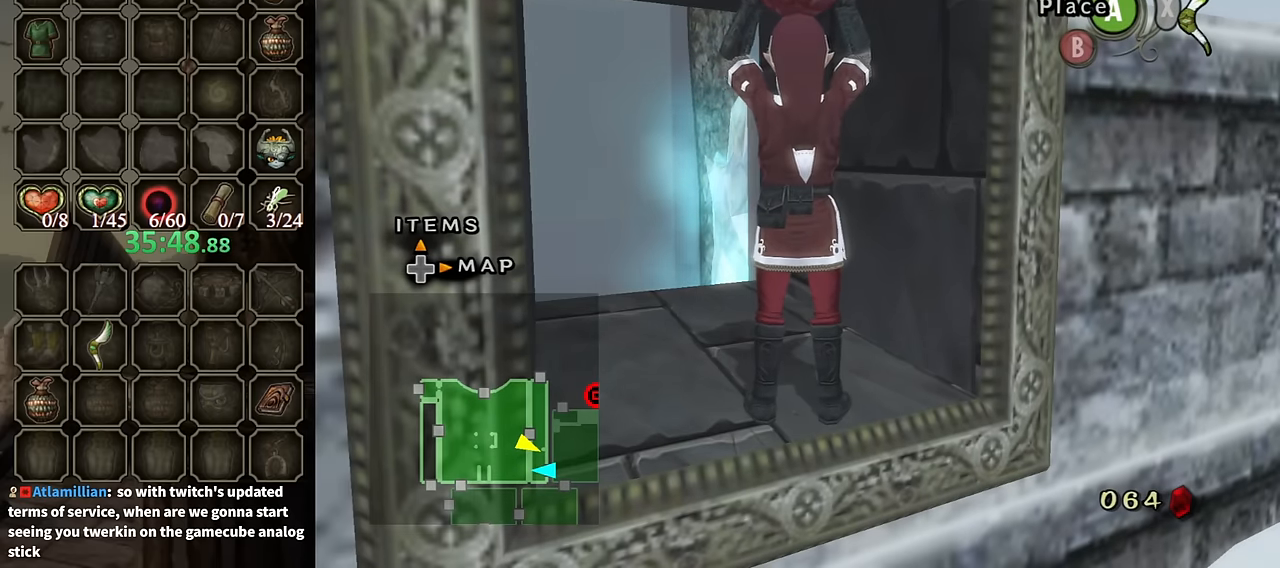
{"buttons": [], "left_stick": "center", "right_stick": "center", "events": []}
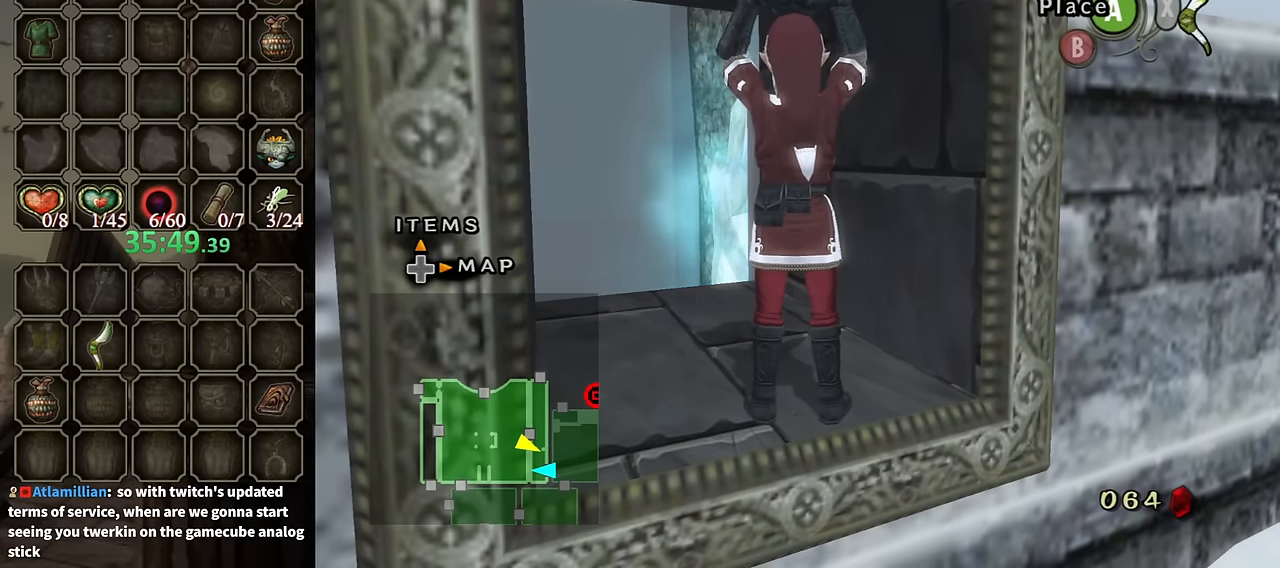
{"buttons": [], "left_stick": "center", "right_stick": "center", "events": []}
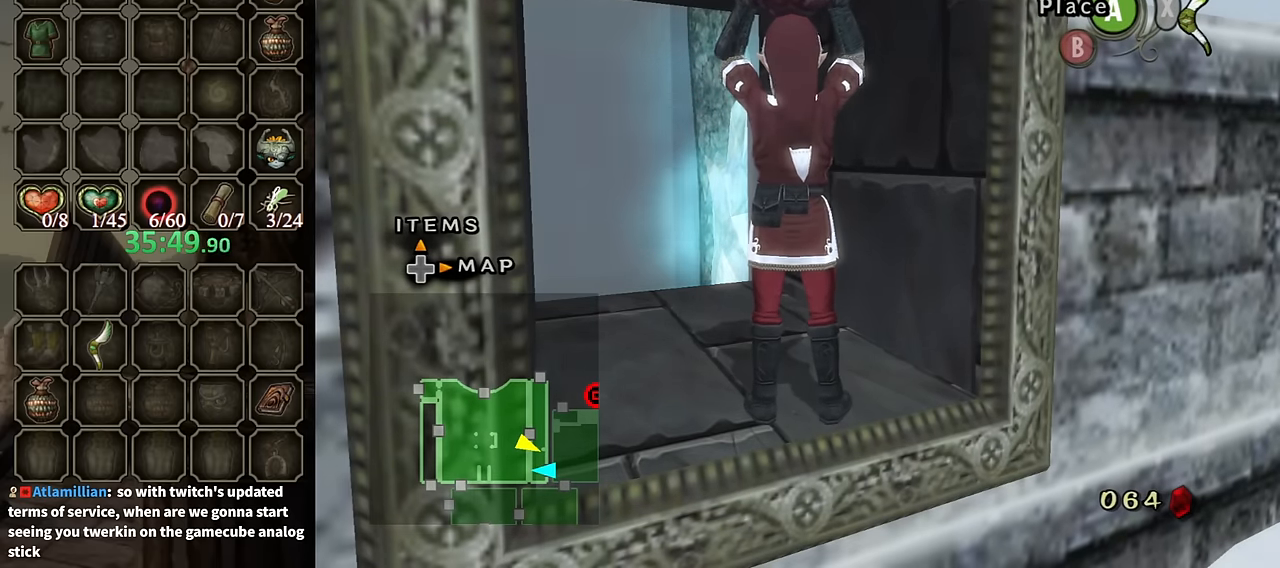
{"buttons": [], "left_stick": "center", "right_stick": "center", "events": []}
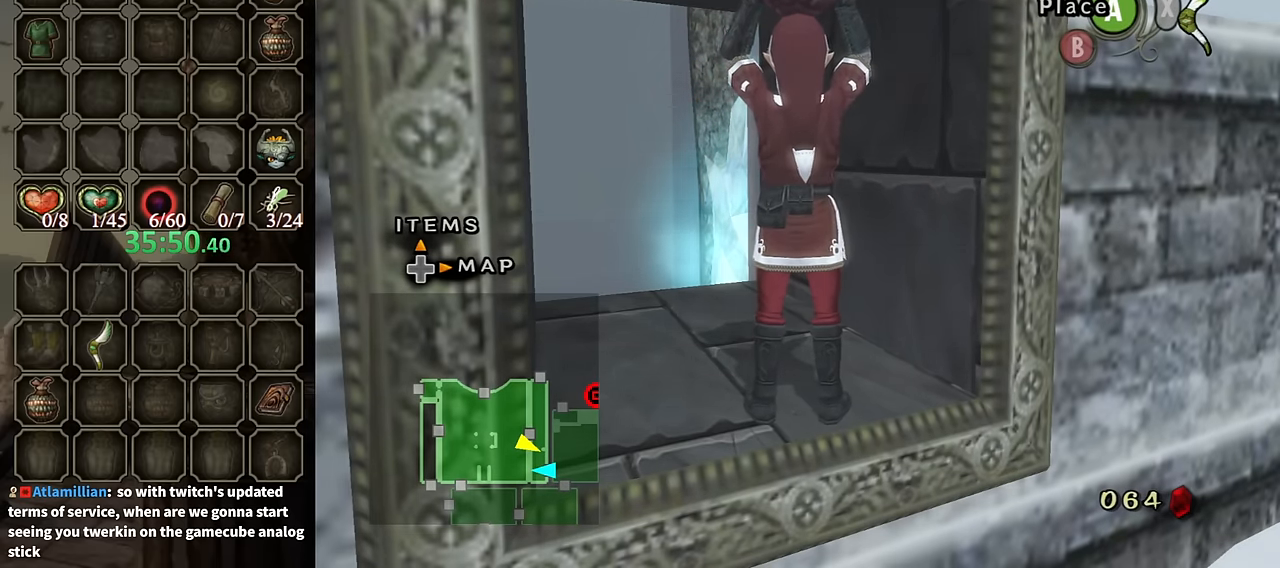
{"buttons": [], "left_stick": "center", "right_stick": "center", "events": []}
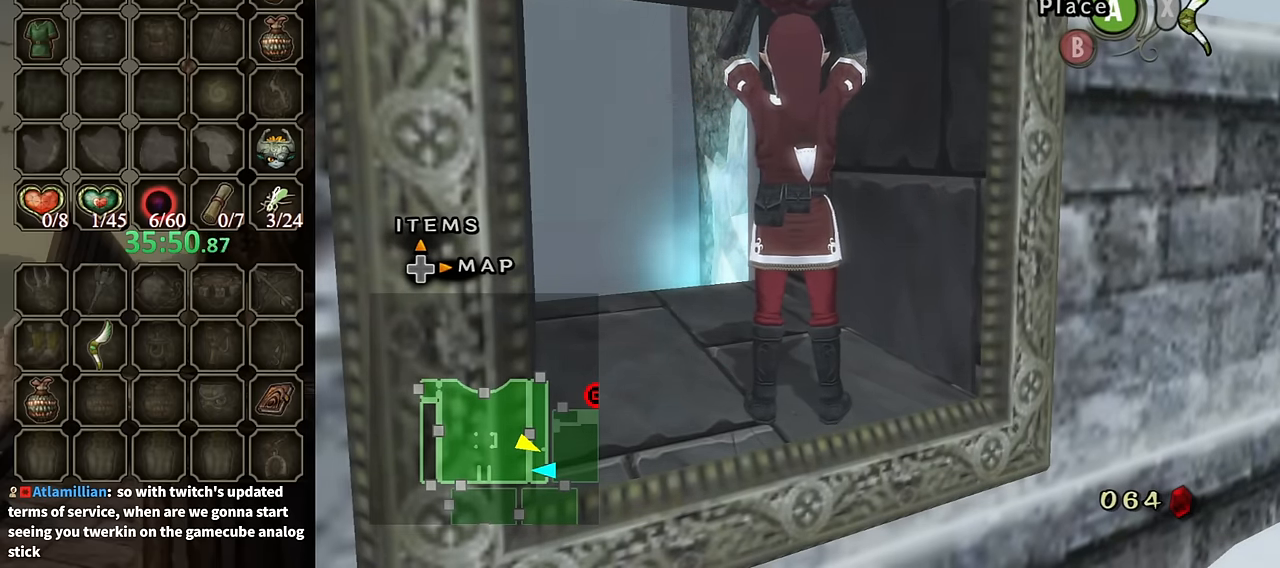
{"buttons": [], "left_stick": "center", "right_stick": "center", "events": []}
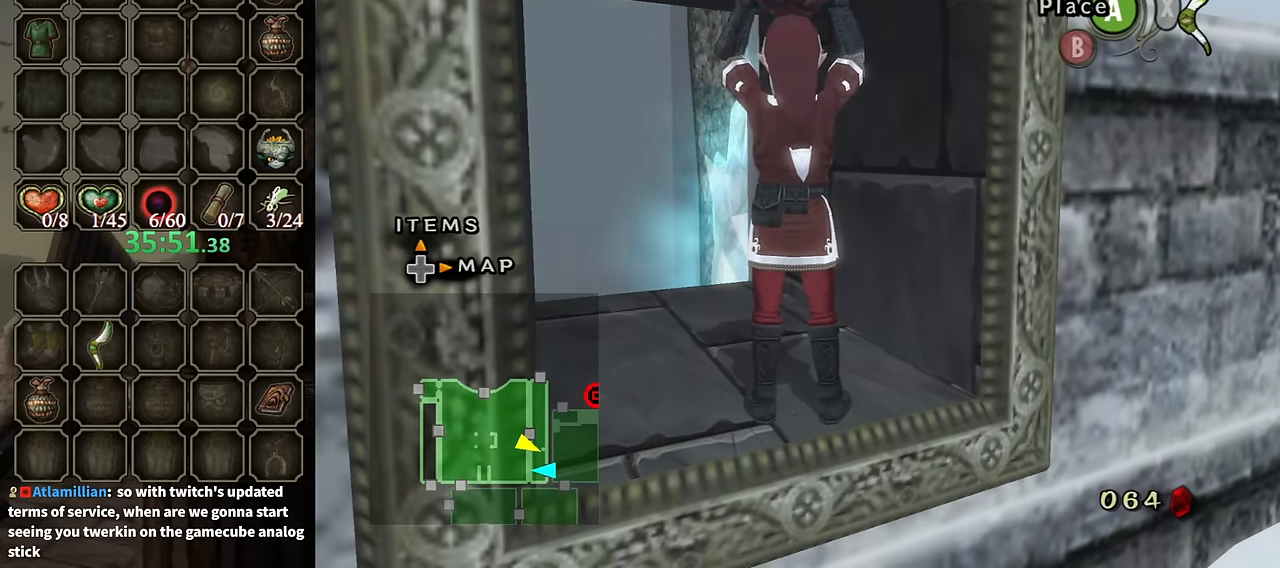
{"buttons": [], "left_stick": "center", "right_stick": "center", "events": []}
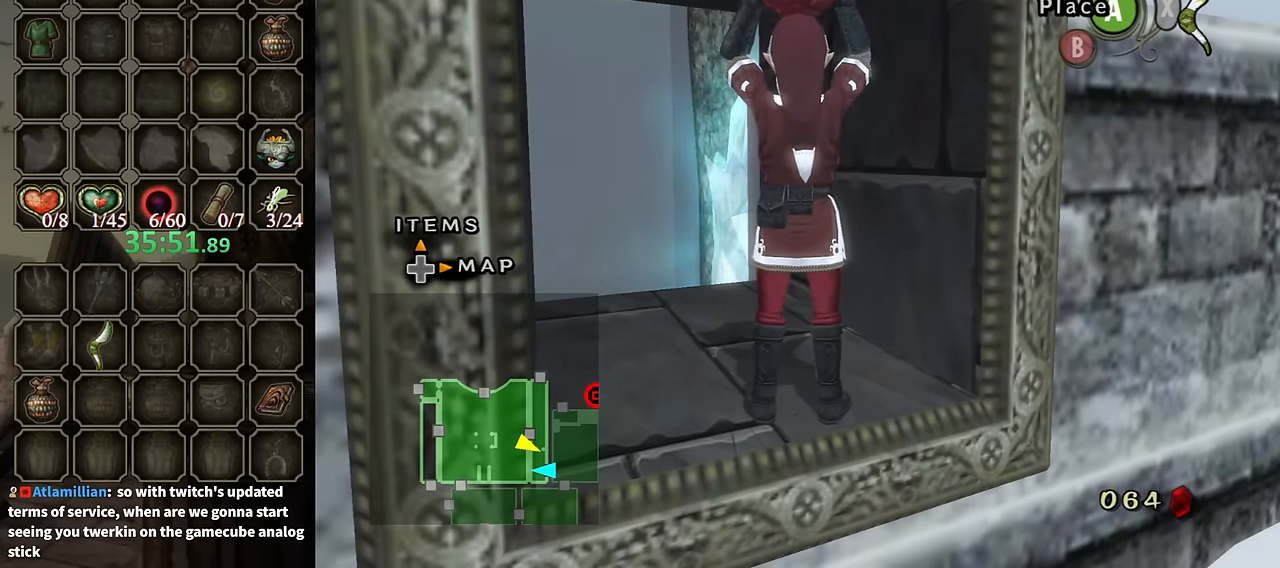
{"buttons": [], "left_stick": "up", "right_stick": "center", "events": [[500, "left_stick", "up"]]}
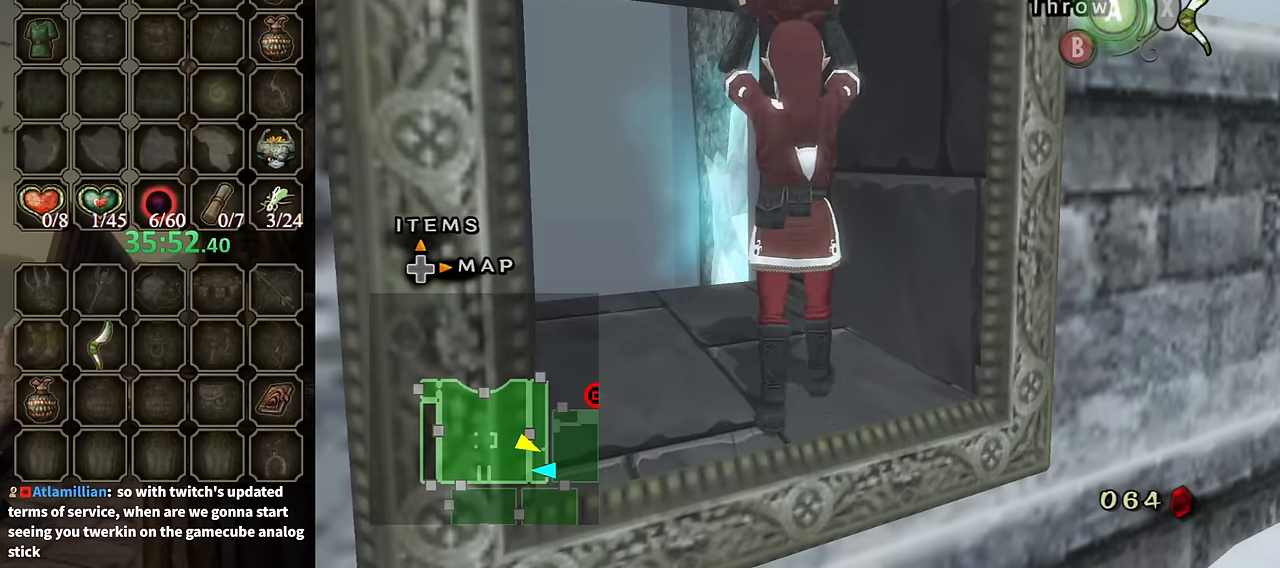
{"buttons": [], "left_stick": "up", "right_stick": "center", "events": []}
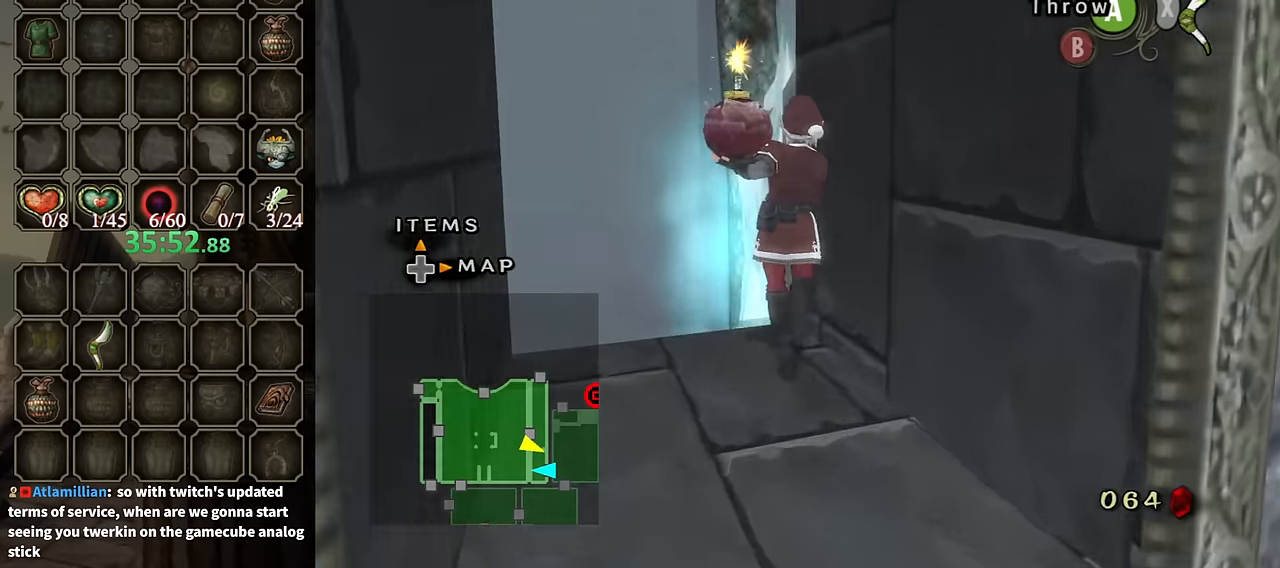
{"buttons": [], "left_stick": "up", "right_stick": "center", "events": []}
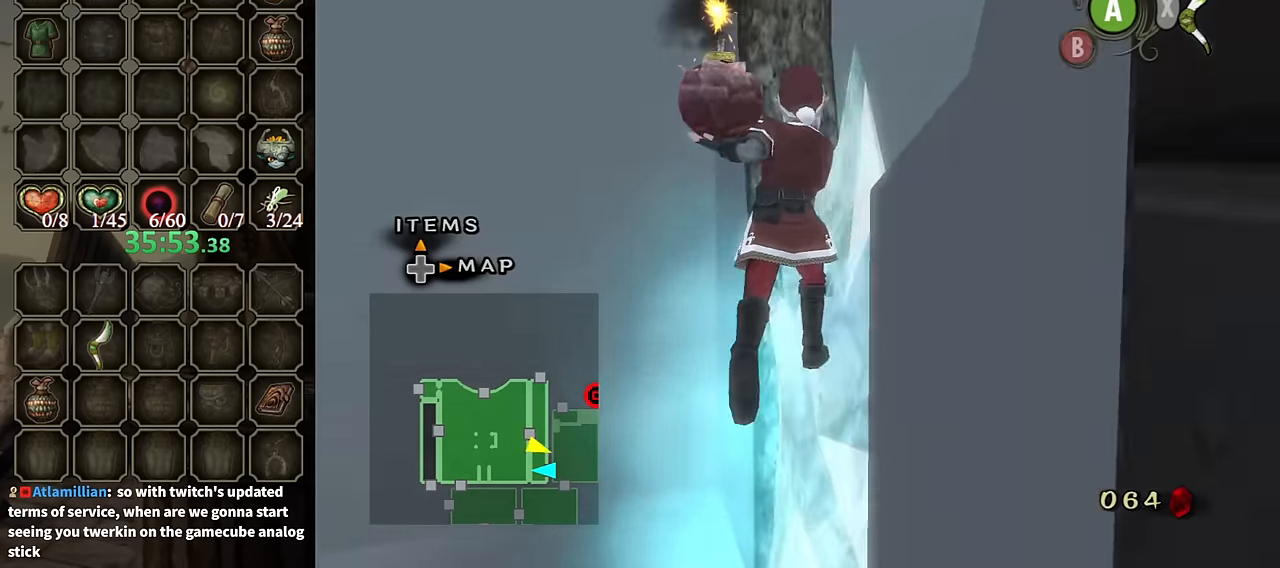
{"buttons": [], "left_stick": "up-right", "right_stick": "left", "events": [[434, "left_stick", "up-right"], [500, "right_stick", "left"]]}
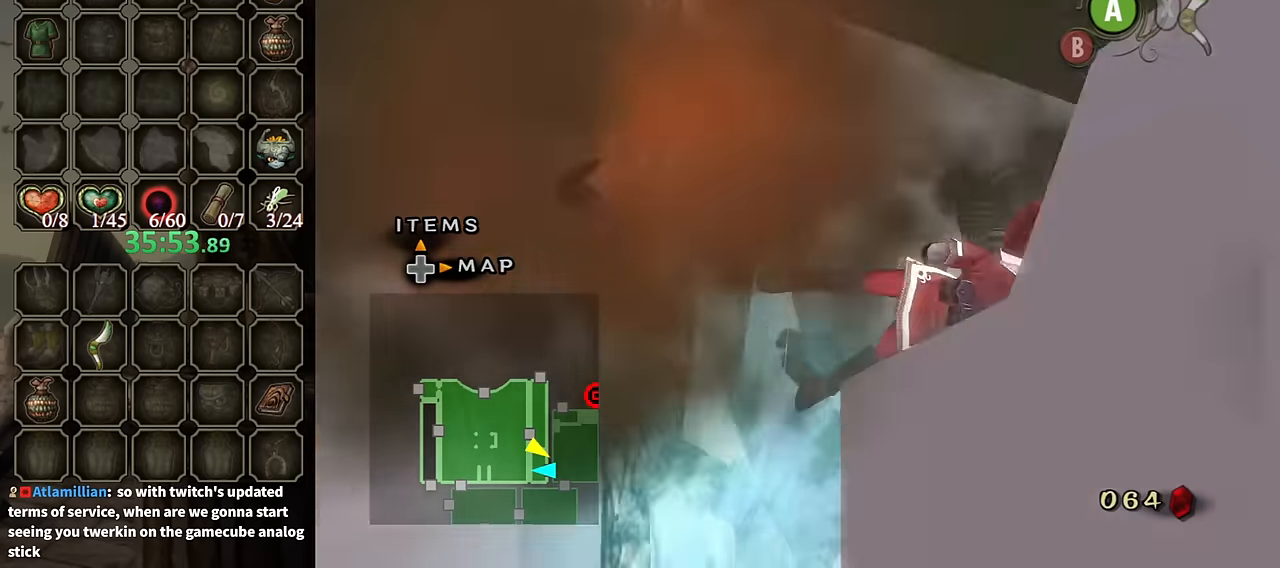
{"buttons": [], "left_stick": "center", "right_stick": "left", "events": [[34, "left_stick", "center"]]}
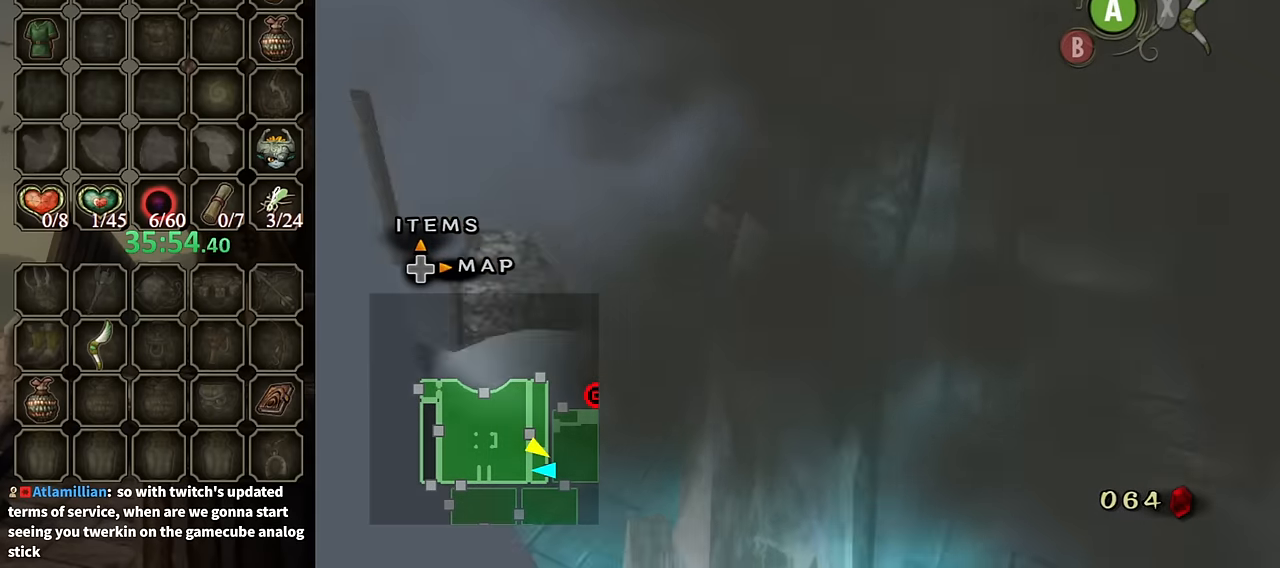
{"buttons": [], "left_stick": "up", "right_stick": "center", "events": [[134, "right_stick", "center"], [334, "right_stick", "left"], [467, "right_stick", "center"], [500, "left_stick", "up"]]}